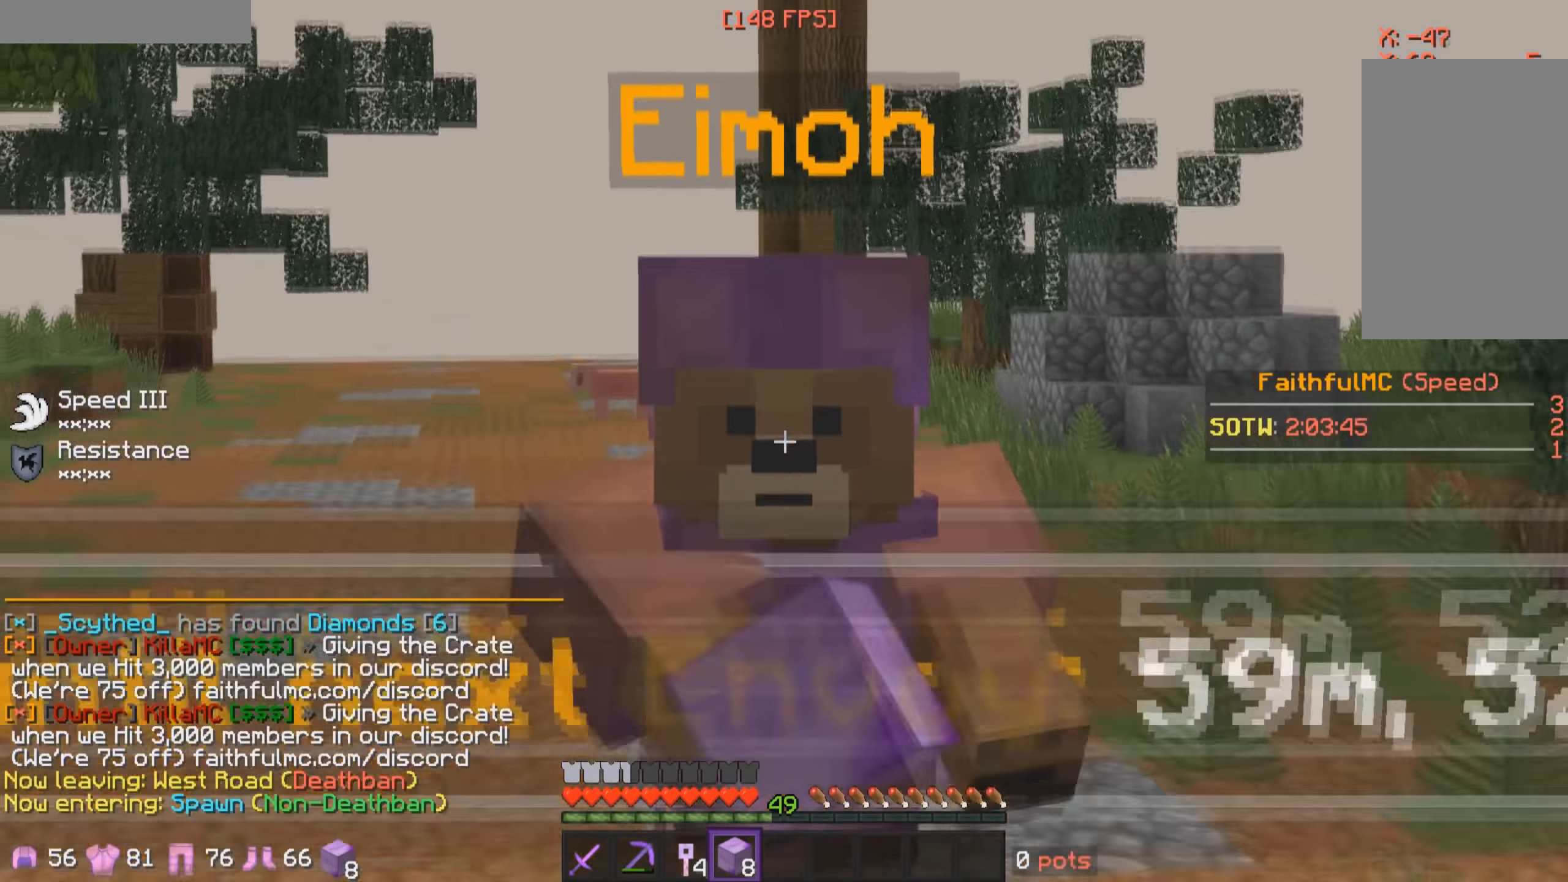
Gameplay with keyboard and mouse; each line is a JSON object with the keys and mouse buttons held at the frame after it. "events" lists presses ("down") and releases ("up") of "a", "d", "s", "w", "mouse_left" and "mouse_right" between this image and that frame as [ms after this image, input, new state], when the widget could be followed in between. "mouse_left", "mouse_right" = the "left", "right" buttons of the "mouse" list. No other keys are recorded. Fast repeated clicks can show as one long hold. Mouse movement is not recorded.
{"keys": ["w"], "mouse": [], "events": [[116, "mouse_left", "up"]]}
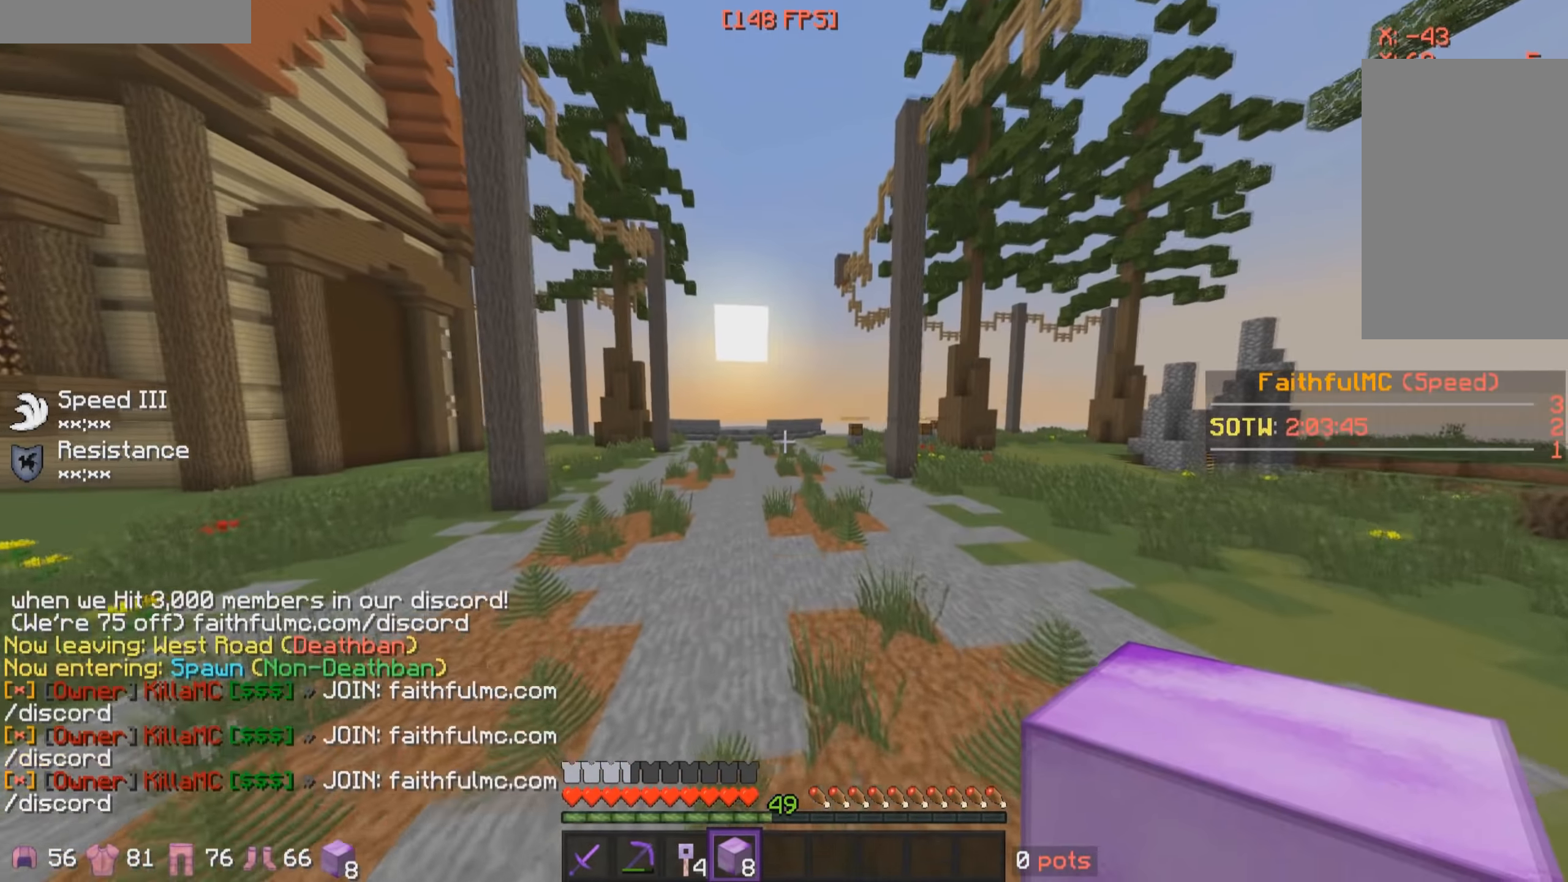
{"keys": ["w"], "mouse": [], "events": [[250, "mouse_left", "down"], [316, "mouse_left", "up"]]}
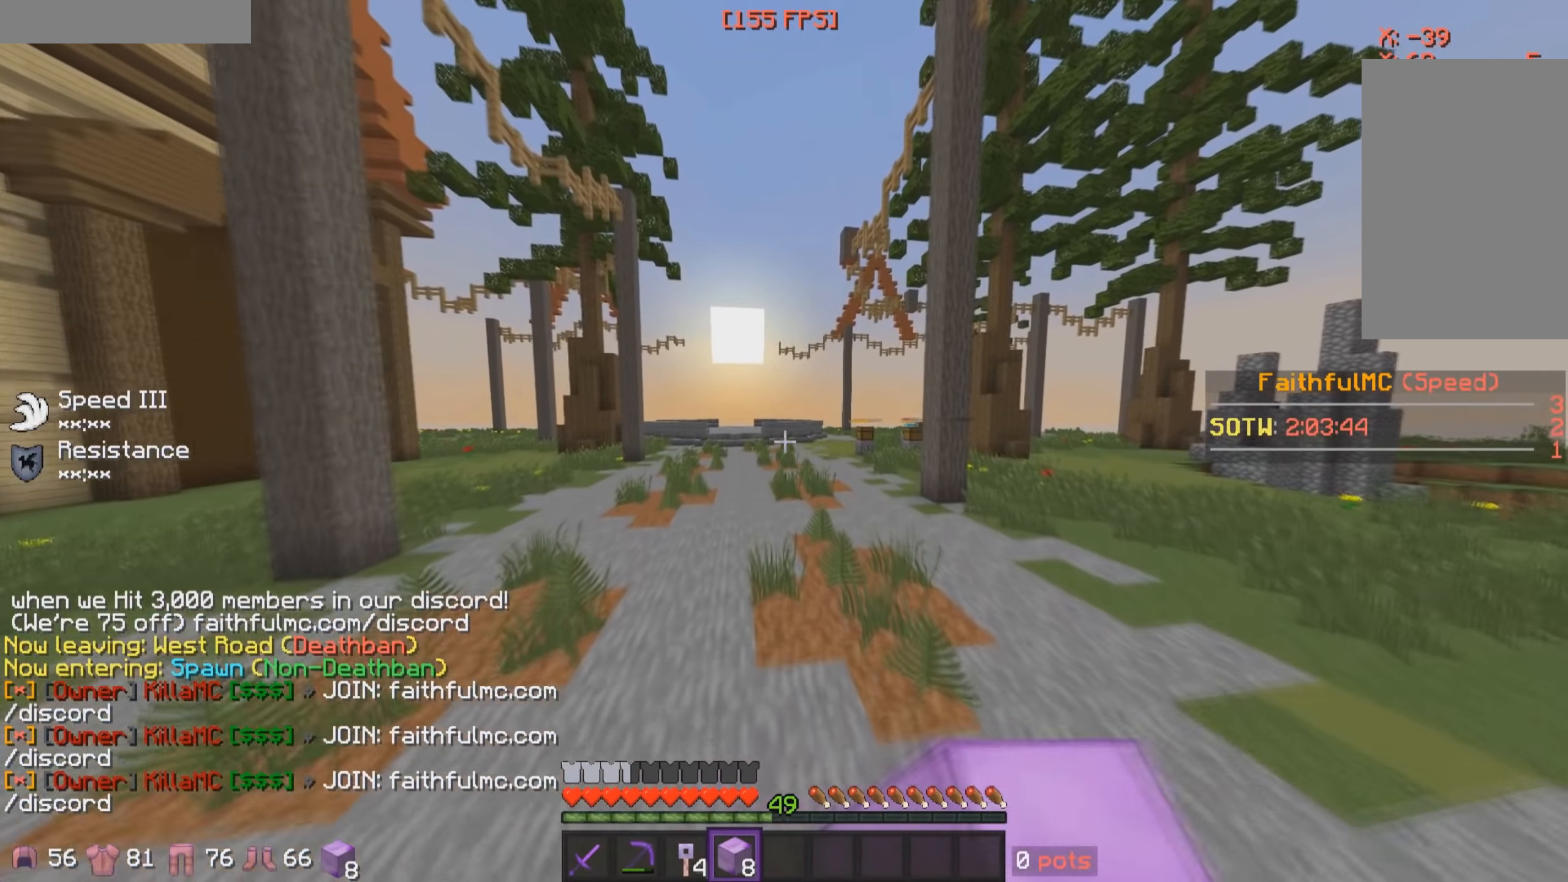
{"keys": ["a", "w"], "mouse": [], "events": [[400, "a", "down"]]}
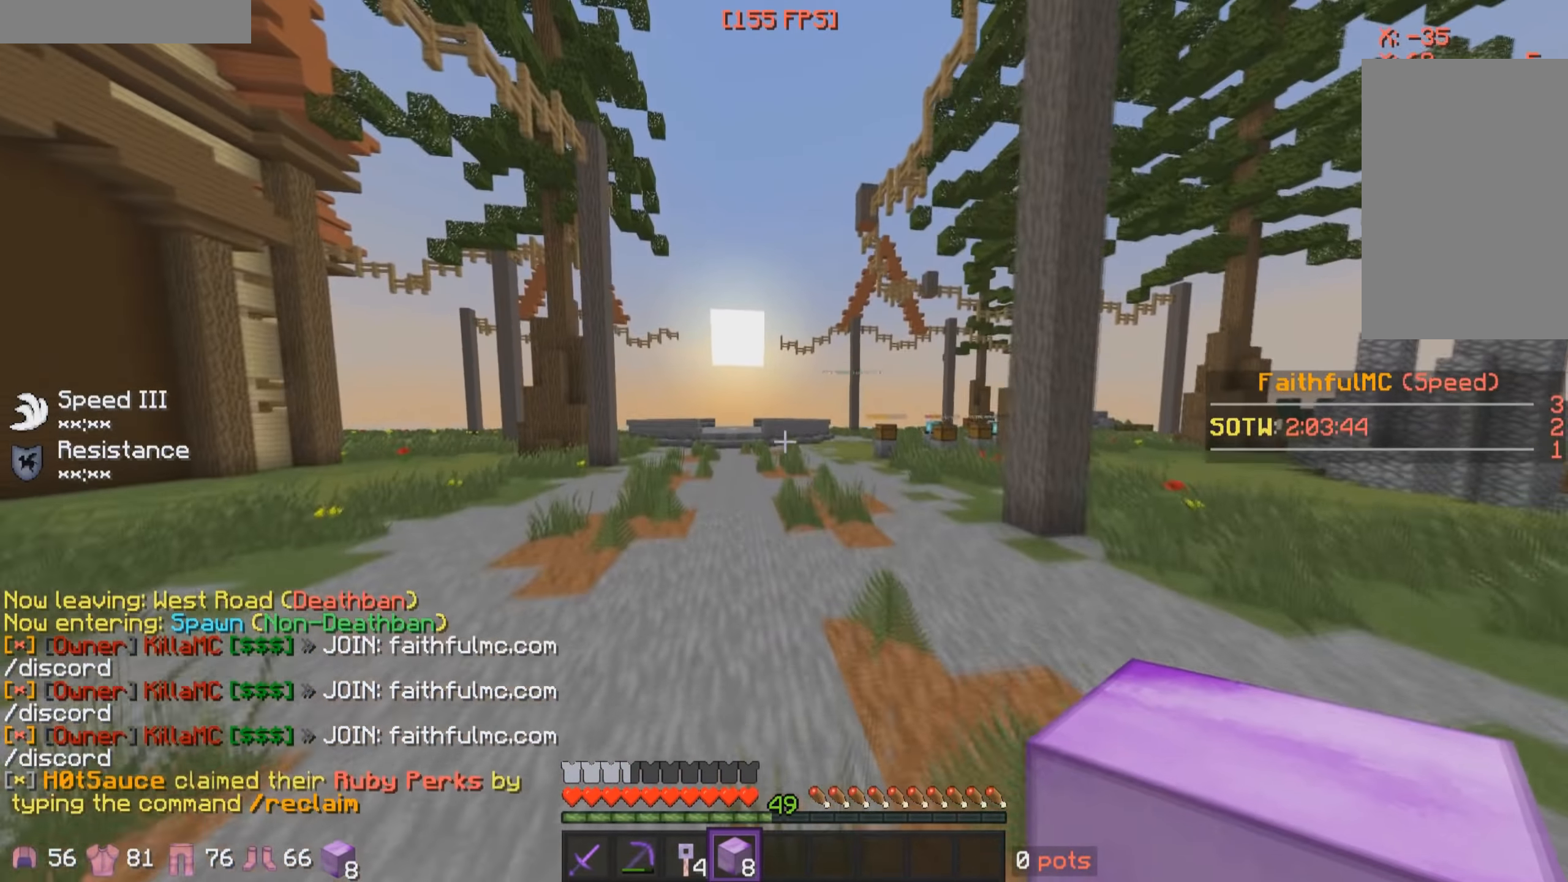
{"keys": ["a", "w"], "mouse": [], "events": [[66, "a", "up"], [150, "a", "down"]]}
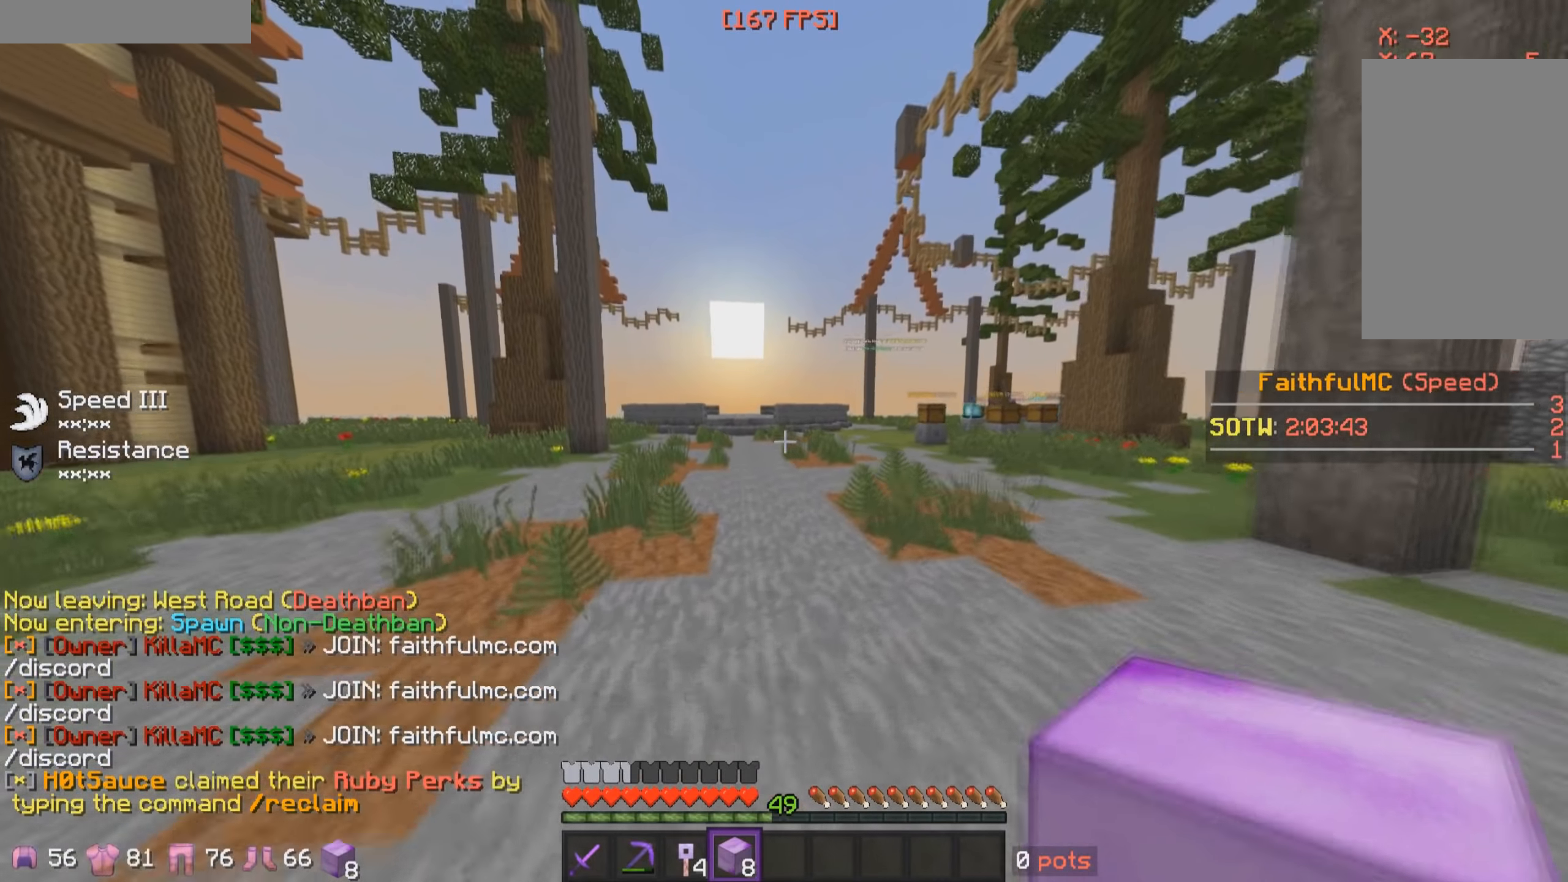
{"keys": ["w"], "mouse": ["left"], "events": [[317, "a", "up"], [500, "mouse_left", "down"]]}
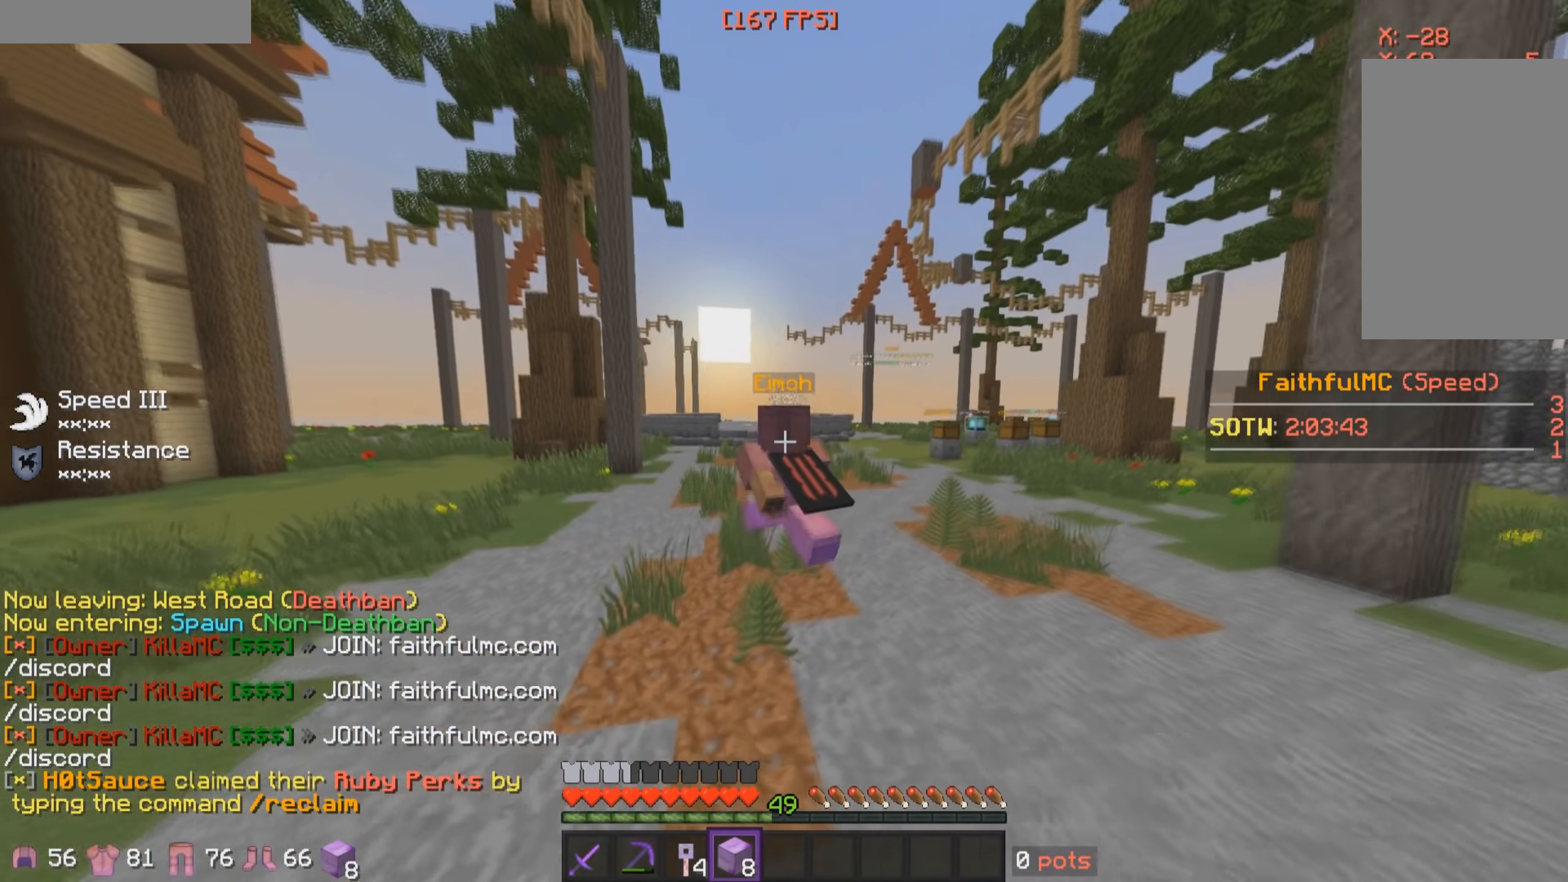
{"keys": ["w"], "mouse": ["left"], "events": [[167, "mouse_left", "up"], [267, "mouse_left", "down"], [367, "mouse_left", "up"], [500, "mouse_left", "down"]]}
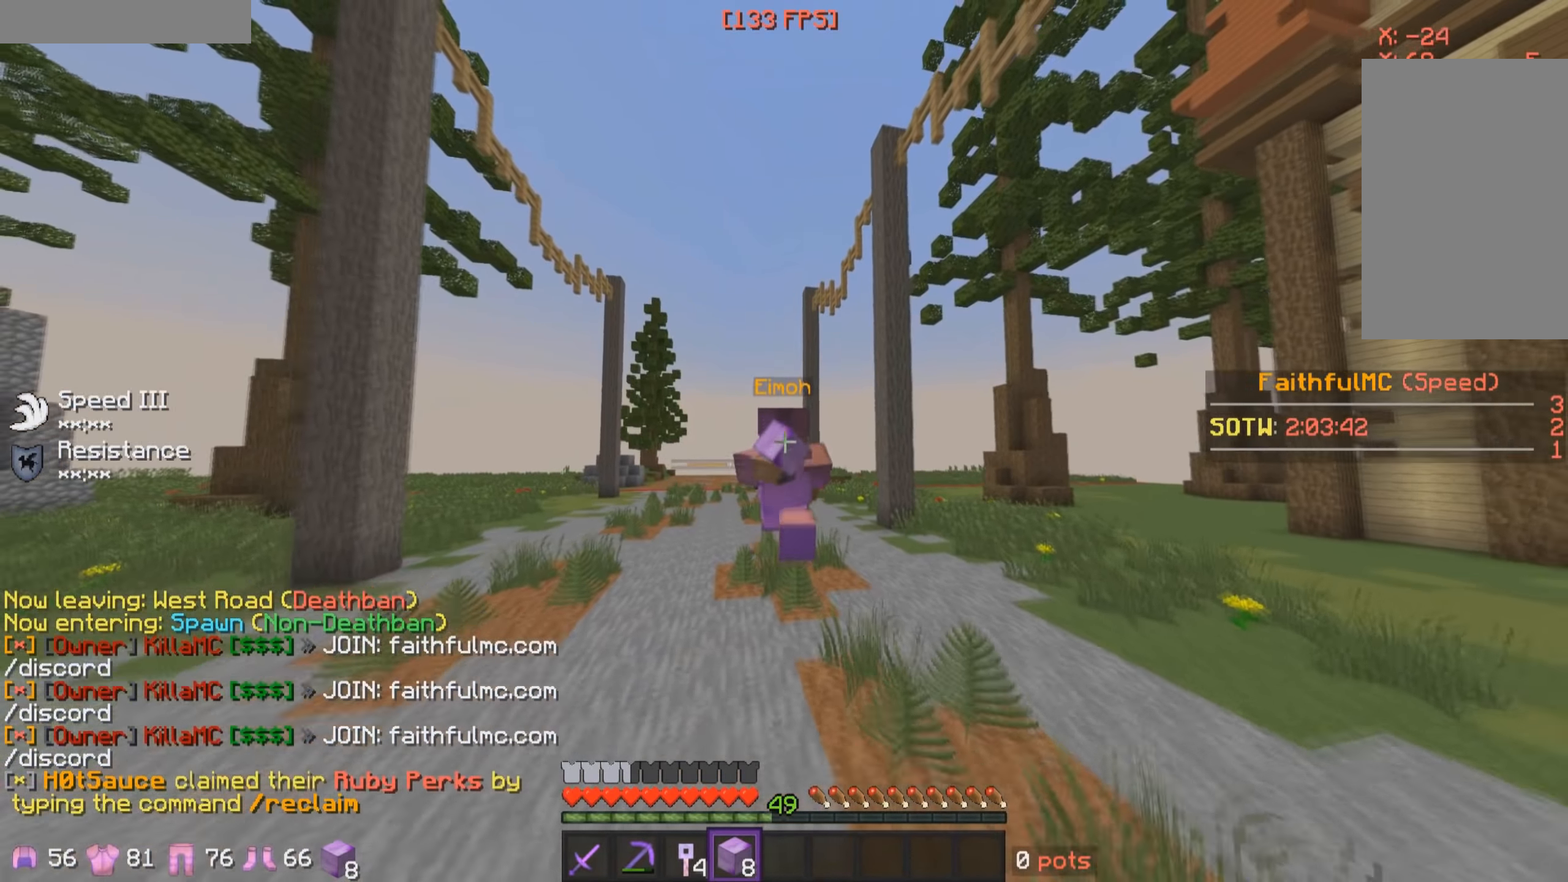
{"keys": [], "mouse": [], "events": [[67, "mouse_left", "up"], [217, "w", "up"]]}
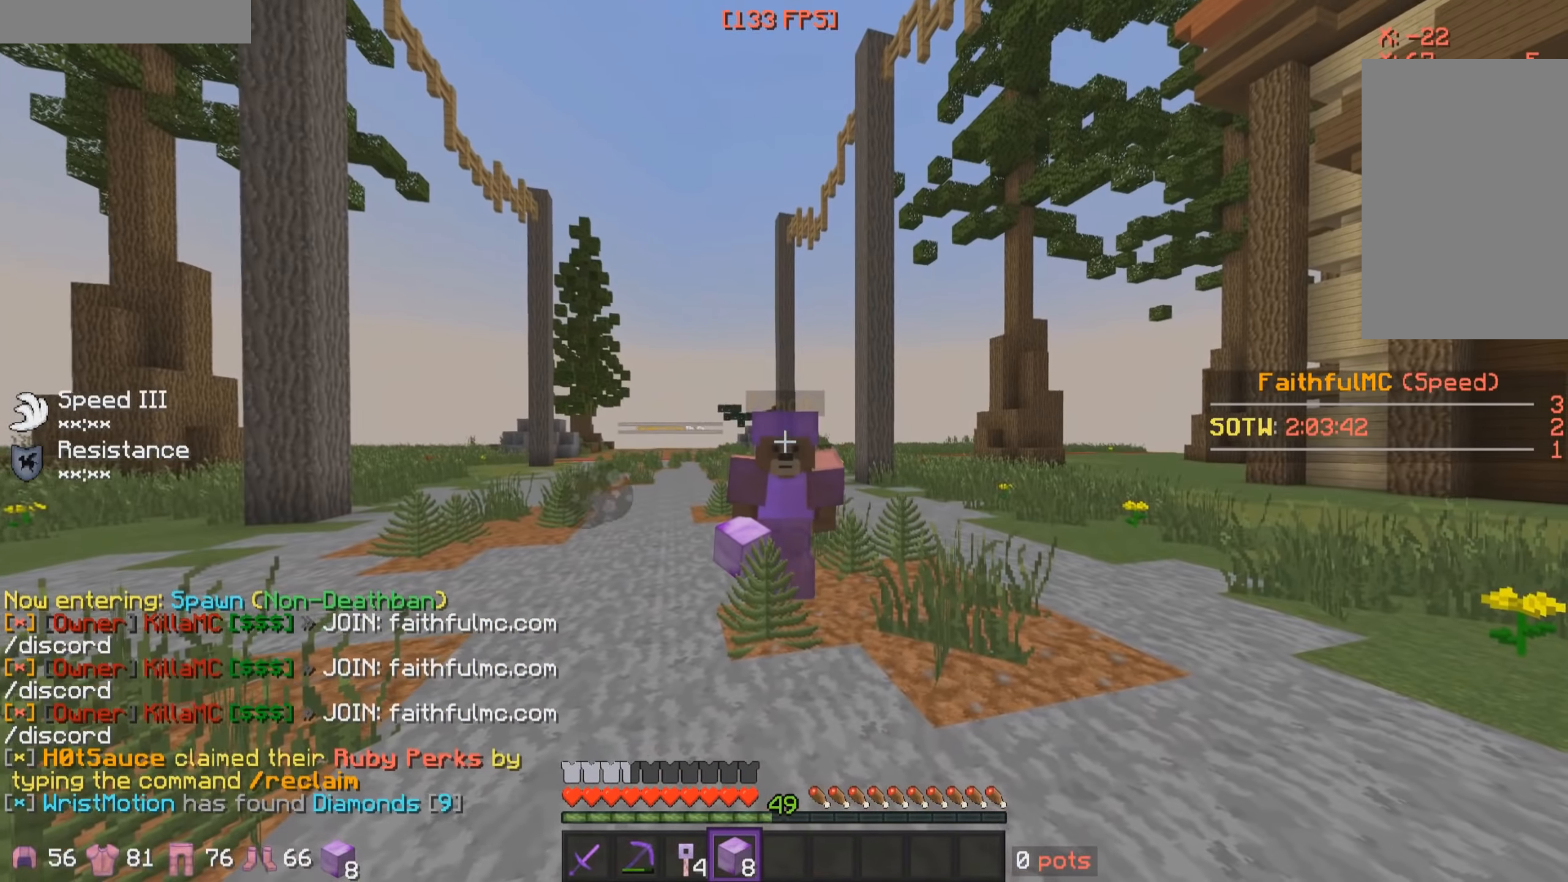
{"keys": [], "mouse": [], "events": []}
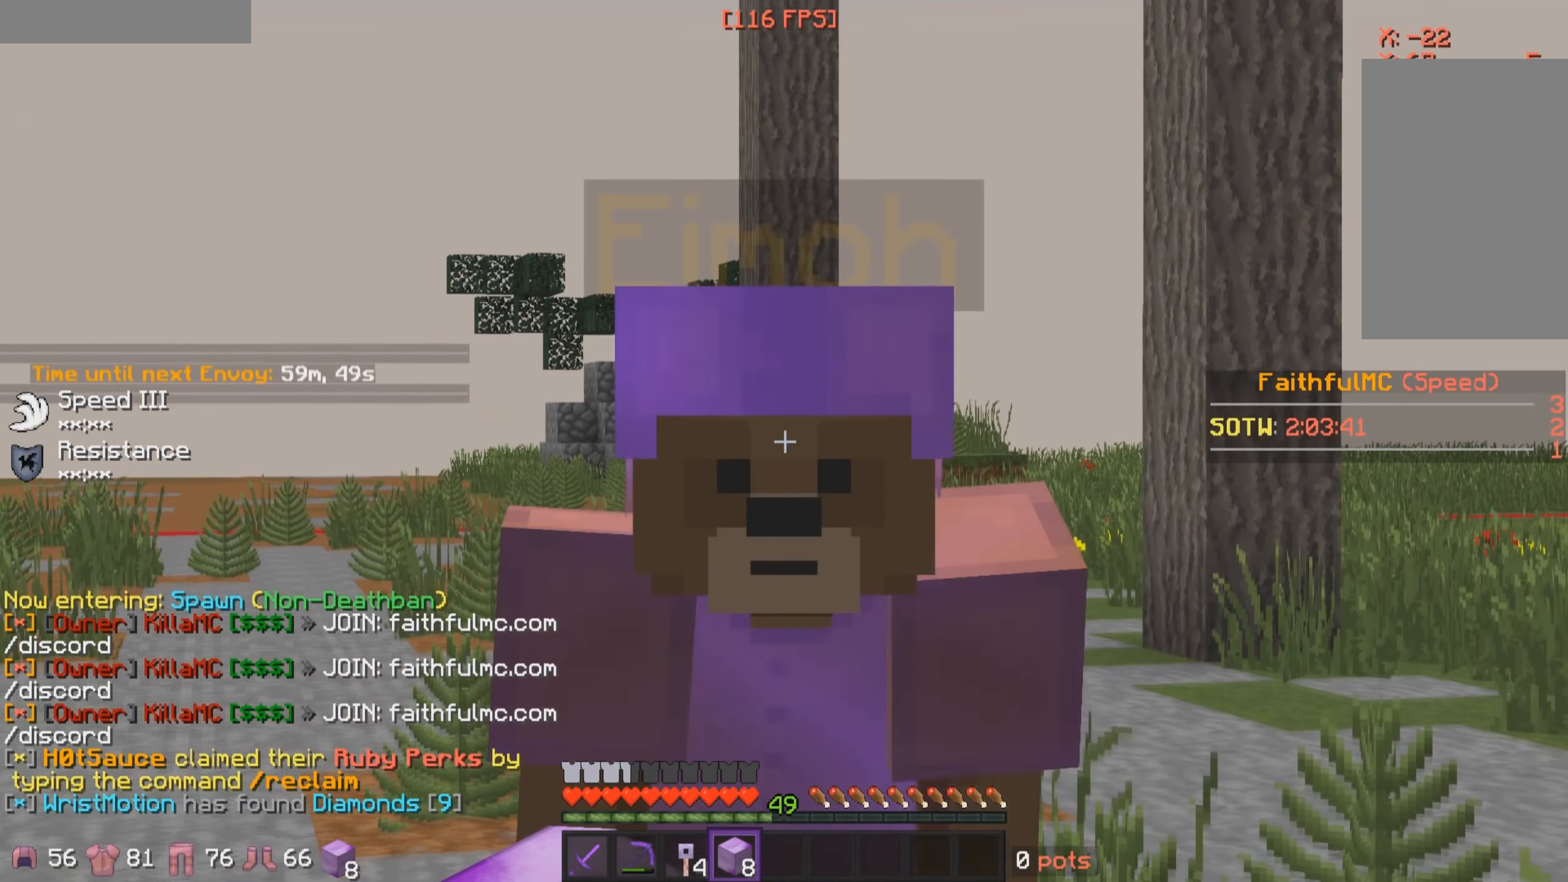
{"keys": [], "mouse": [], "events": []}
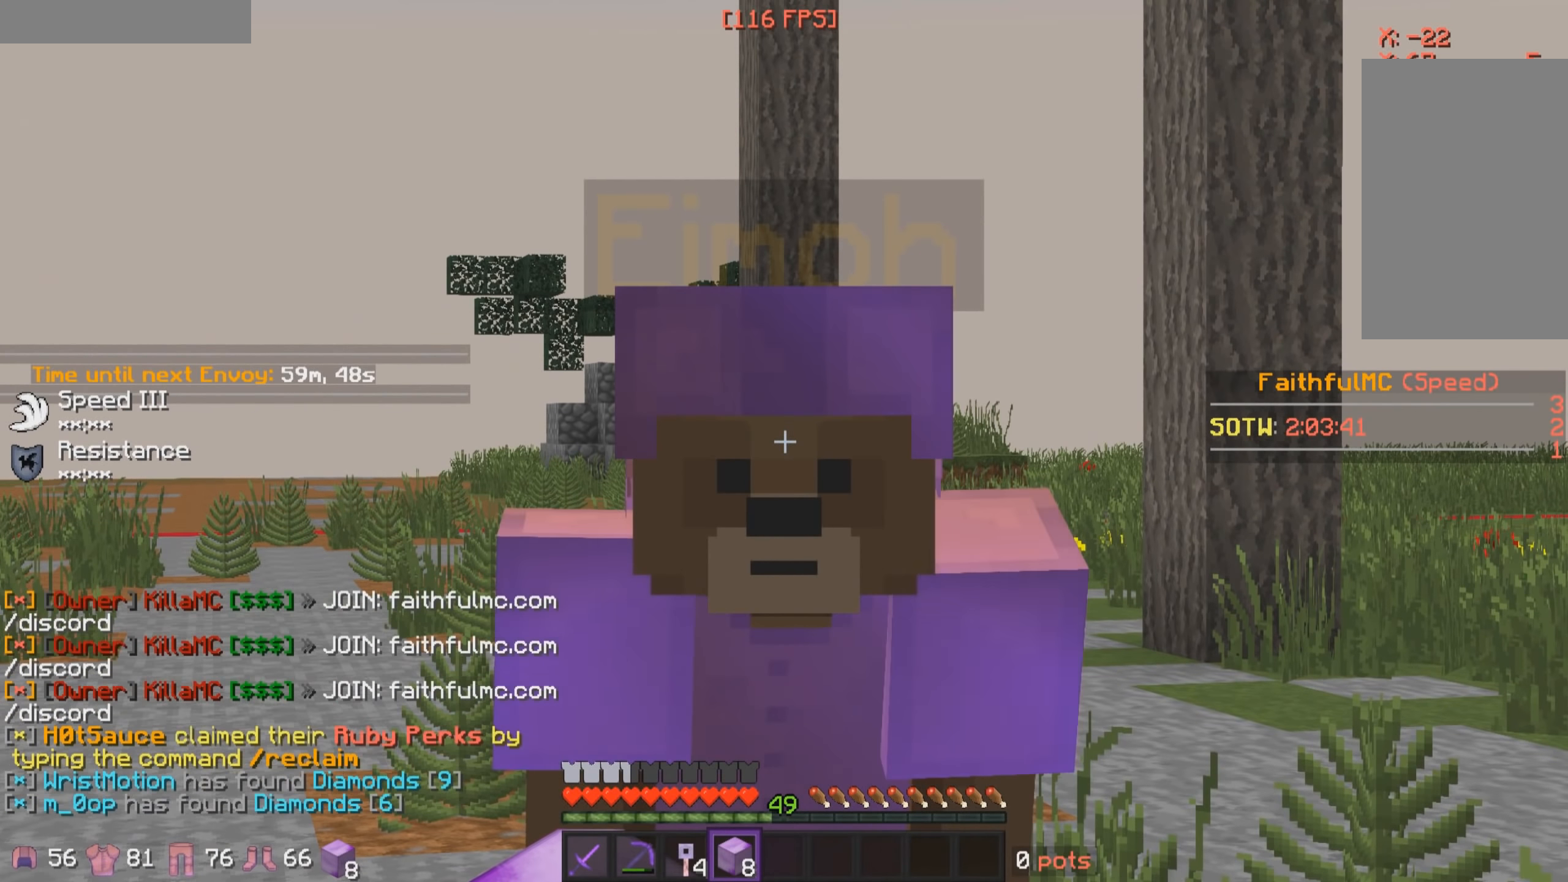
{"keys": ["w"], "mouse": [], "events": [[50, "w", "down"]]}
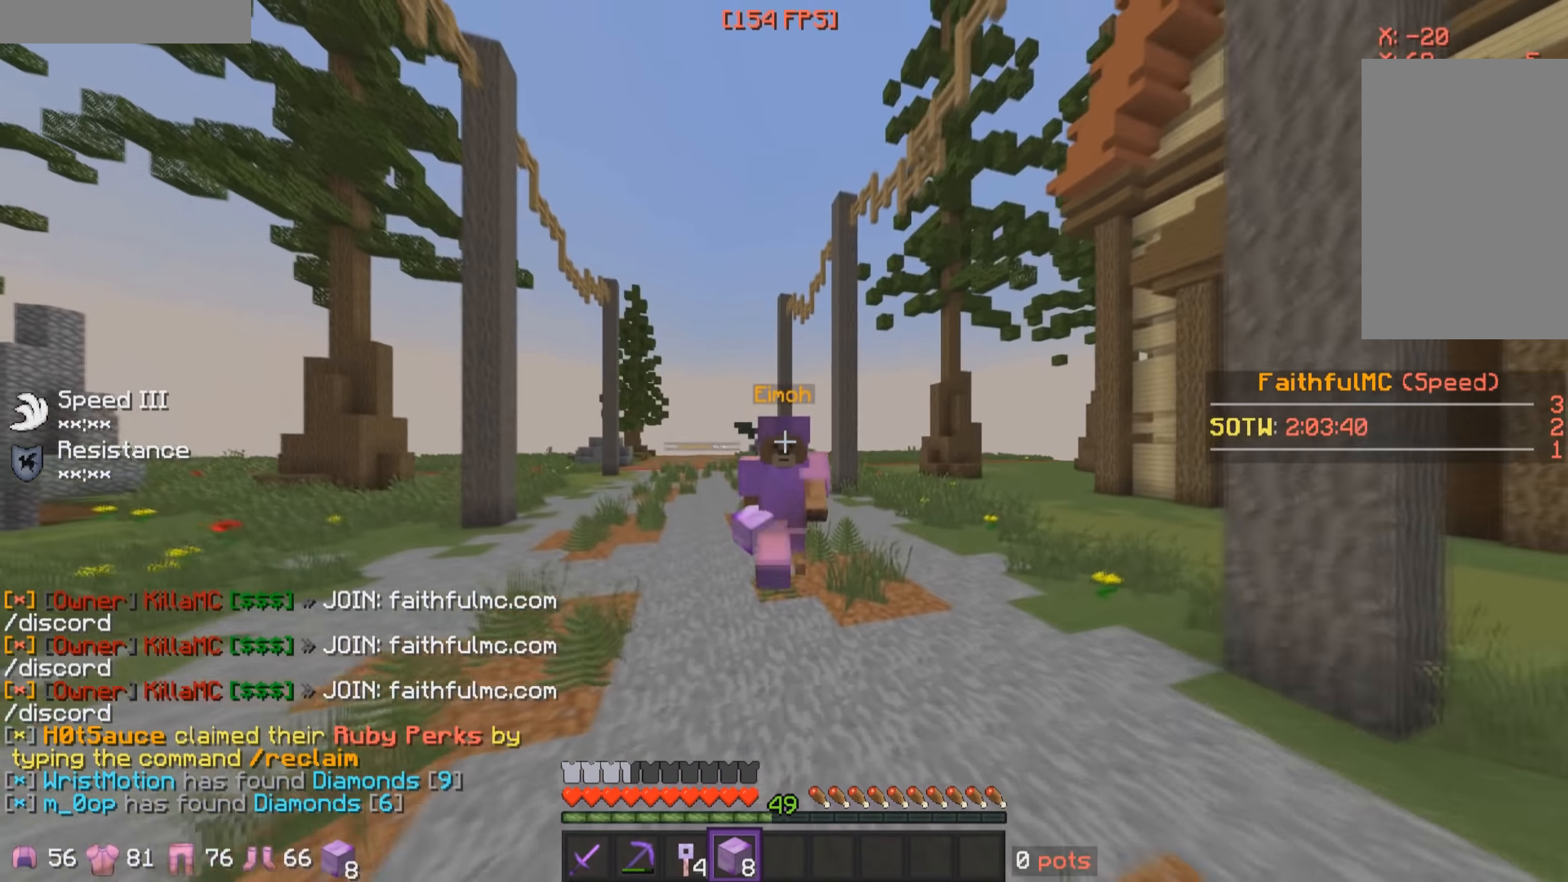
{"keys": ["w"], "mouse": [], "events": [[117, "w", "up"], [433, "w", "down"]]}
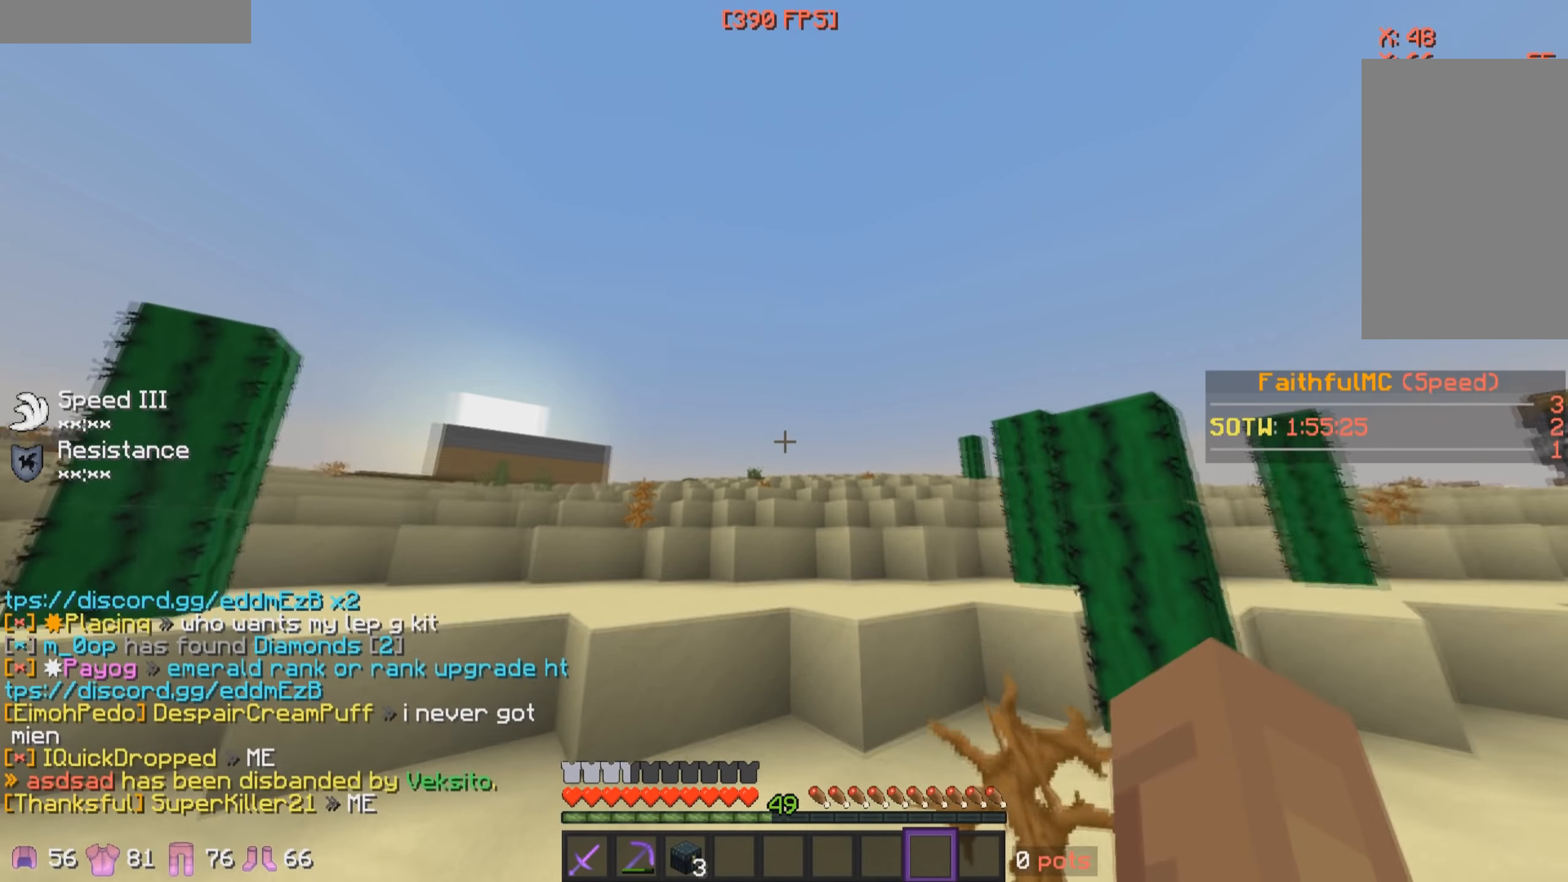
{"keys": ["w"], "mouse": [], "events": []}